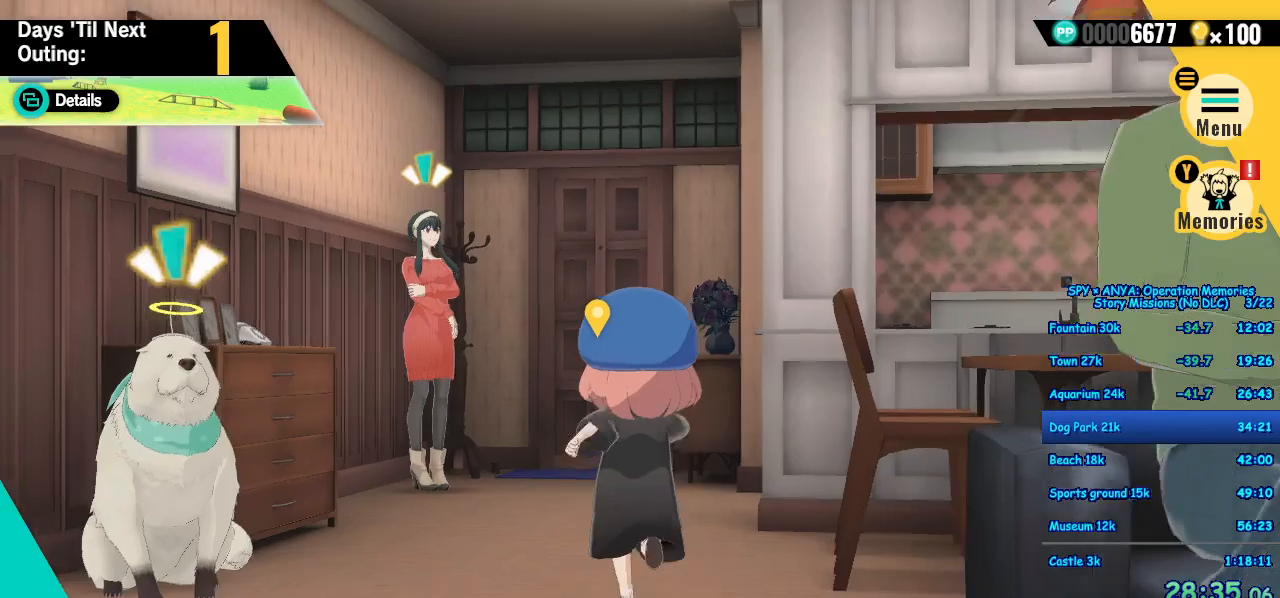
Gameplay with a controller (Xbox layout); each line is a JSON object with the inputs held at the frame after it. "events" lists button and stick changes between this image and that frame as [ms after this image, input, new state], when the widget could be followed in between. Not read: DPAD_DOWN DPAD_LEFT DPAD_RIGHT DPAD_UP L2 L3 R2 R3.
{"buttons": ["A"], "left_stick": "up", "right_stick": "center", "events": []}
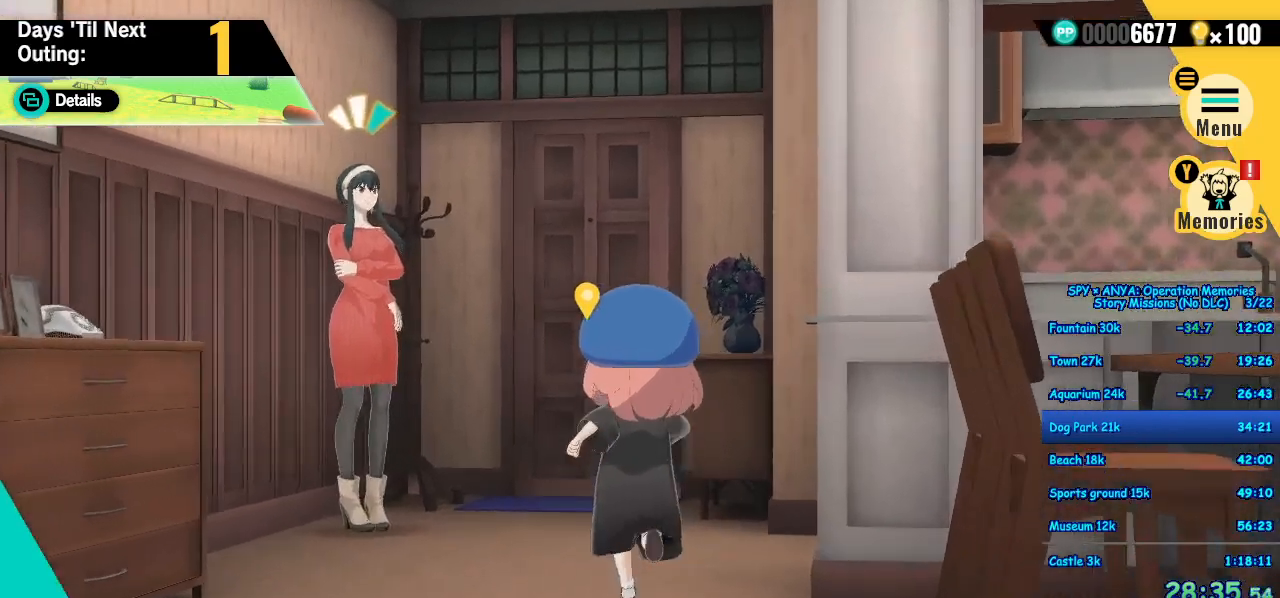
{"buttons": ["A"], "left_stick": "up", "right_stick": "center", "events": []}
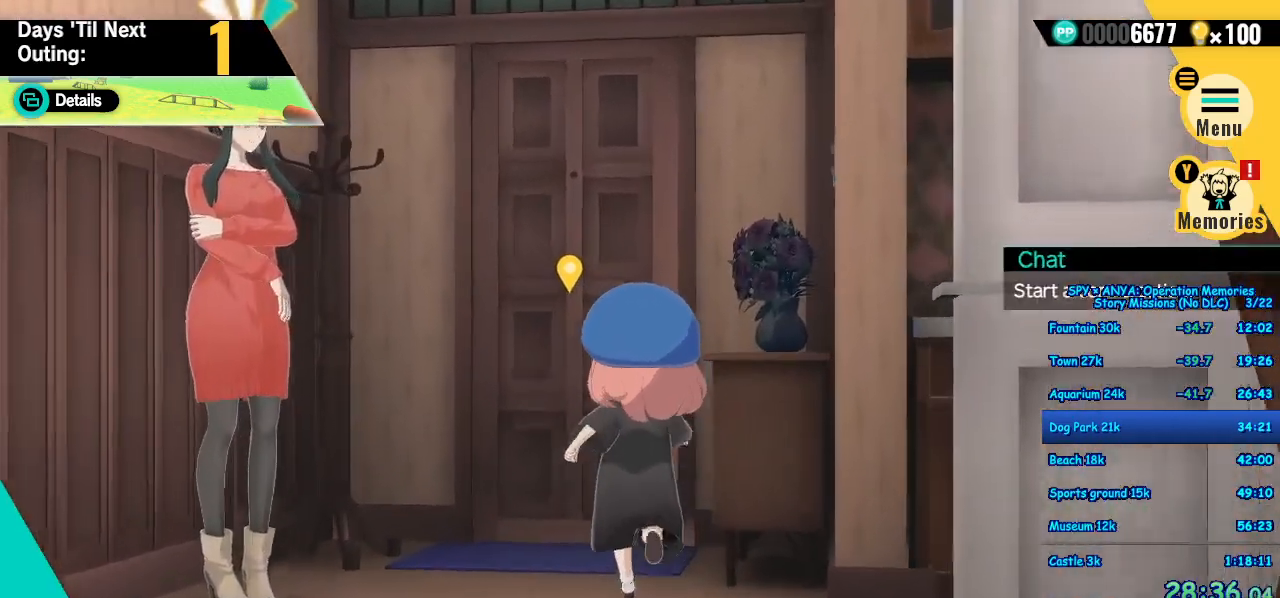
{"buttons": [], "left_stick": "center", "right_stick": "center"}
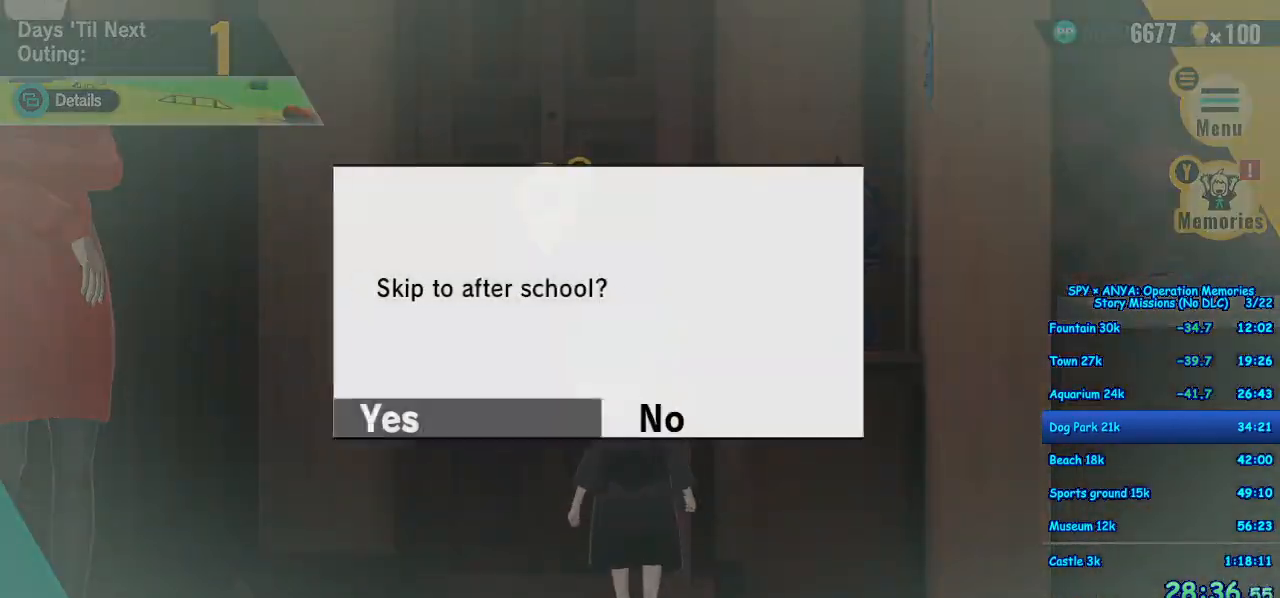
{"buttons": [], "left_stick": "center", "right_stick": "center", "events": [[33, "B", "down"], [83, "B", "up"], [183, "B", "down"], [233, "B", "up"], [300, "B", "down"], [400, "B", "up"]]}